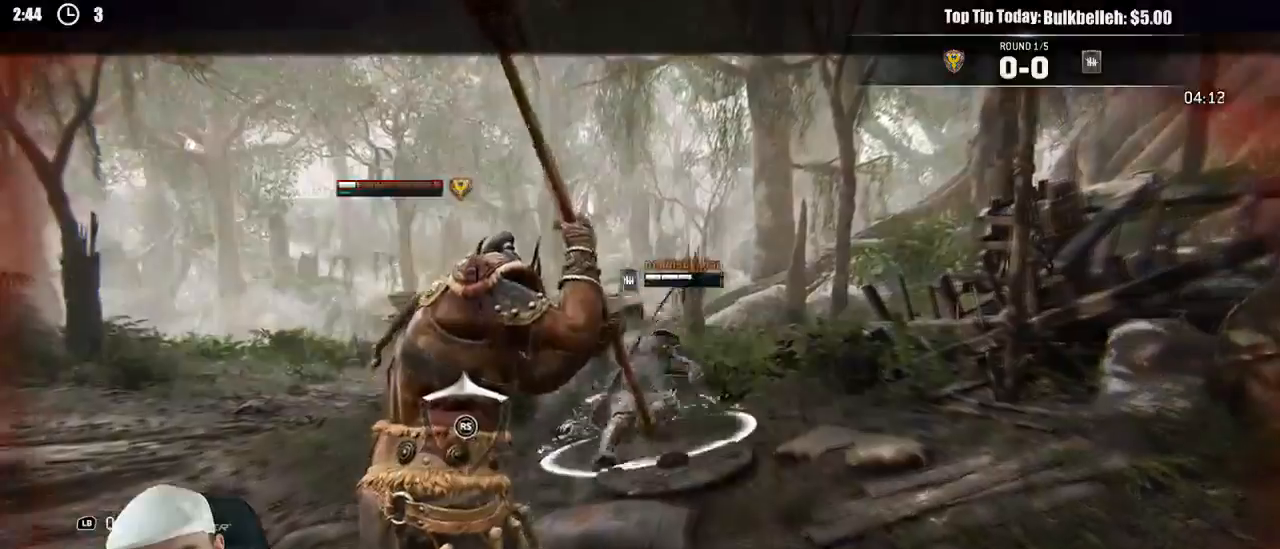
Gameplay with a controller (Xbox layout); each line is a JSON object with the inputs held at the frame after it (dt_ms = milliseconds from this image to that frame). "events" lists button and stick changes between this image and that frame as [ms after this image, input, new state], when the widget could be followed in between. Not read: START.
{"dt_ms": 500, "buttons": ["L2"], "left_stick": "up", "right_stick": "center", "events": [[367, "R2", "down"], [500, "R2", "up"]]}
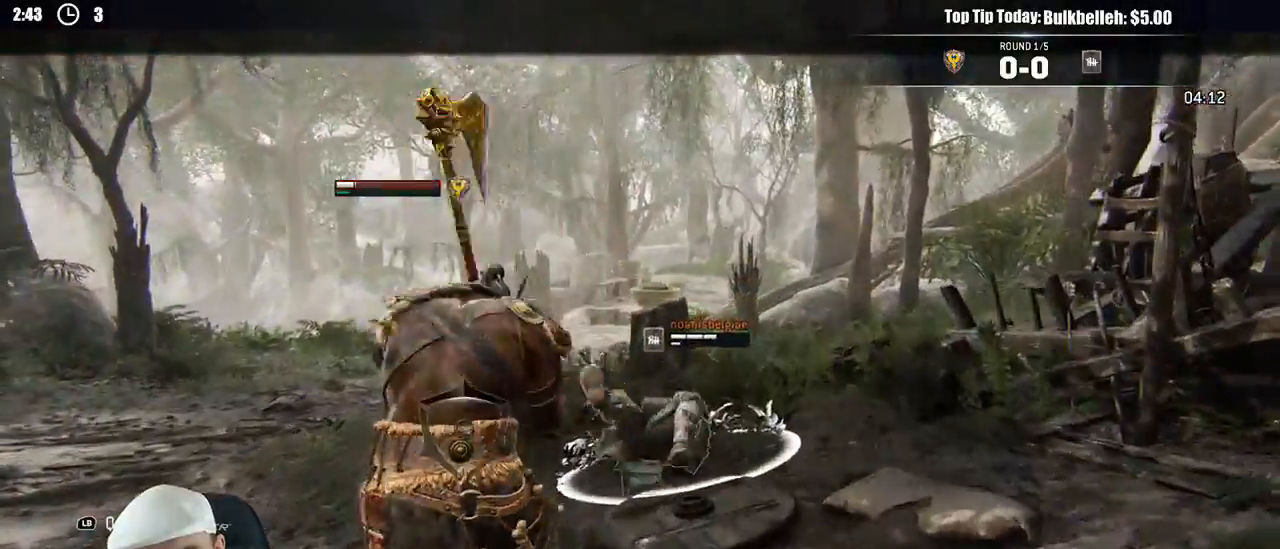
{"dt_ms": 500, "buttons": ["L2"], "left_stick": "up", "right_stick": "center", "events": []}
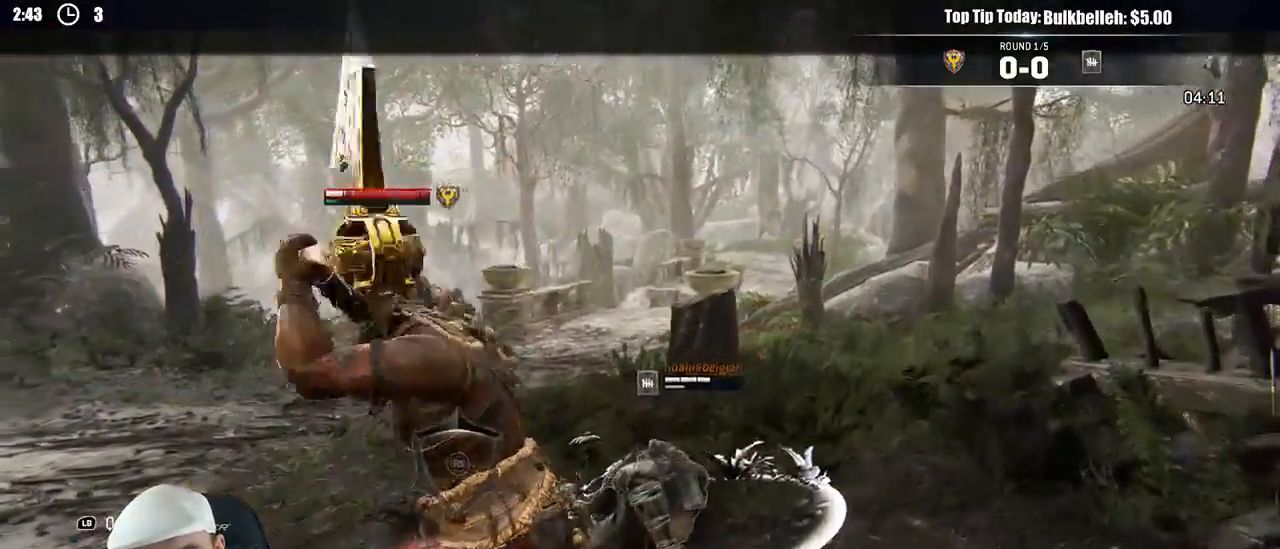
{"dt_ms": 500, "buttons": ["L2"], "left_stick": "down", "right_stick": "center", "events": [[300, "left_stick", "down"]]}
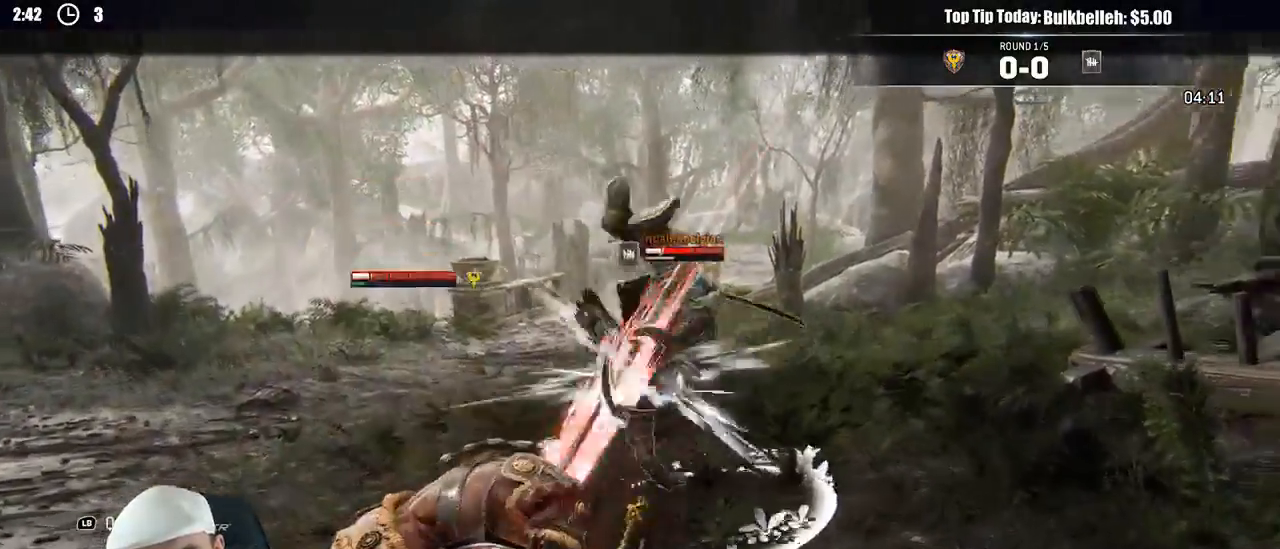
{"dt_ms": 1000, "buttons": ["L2"], "left_stick": "up-left", "right_stick": "center"}
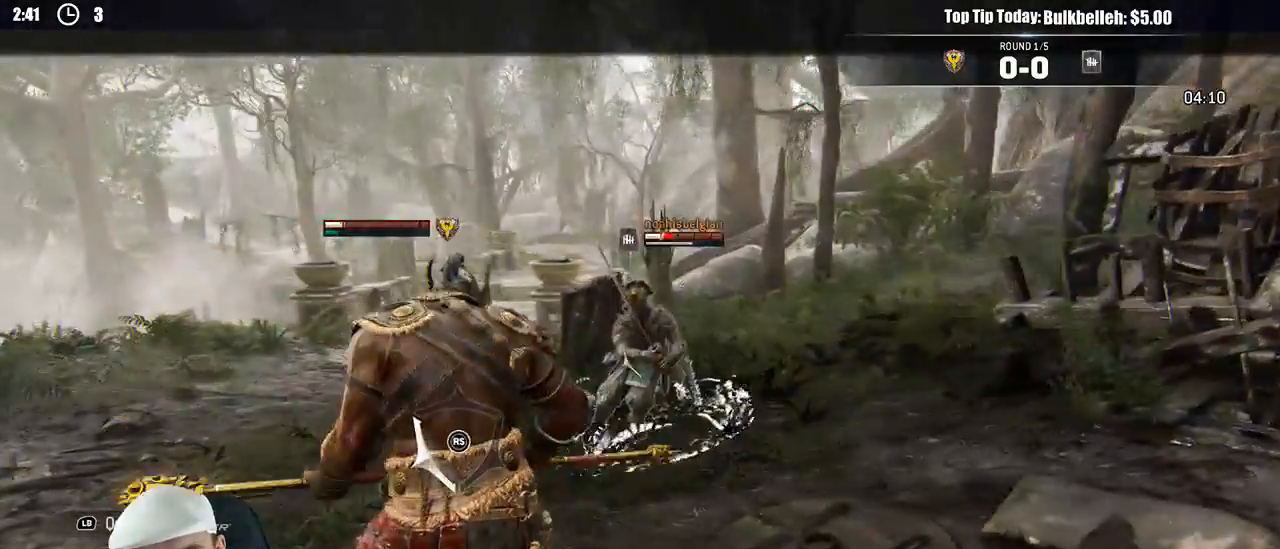
{"dt_ms": 500, "buttons": ["L2"], "left_stick": "up-left", "right_stick": "center", "events": []}
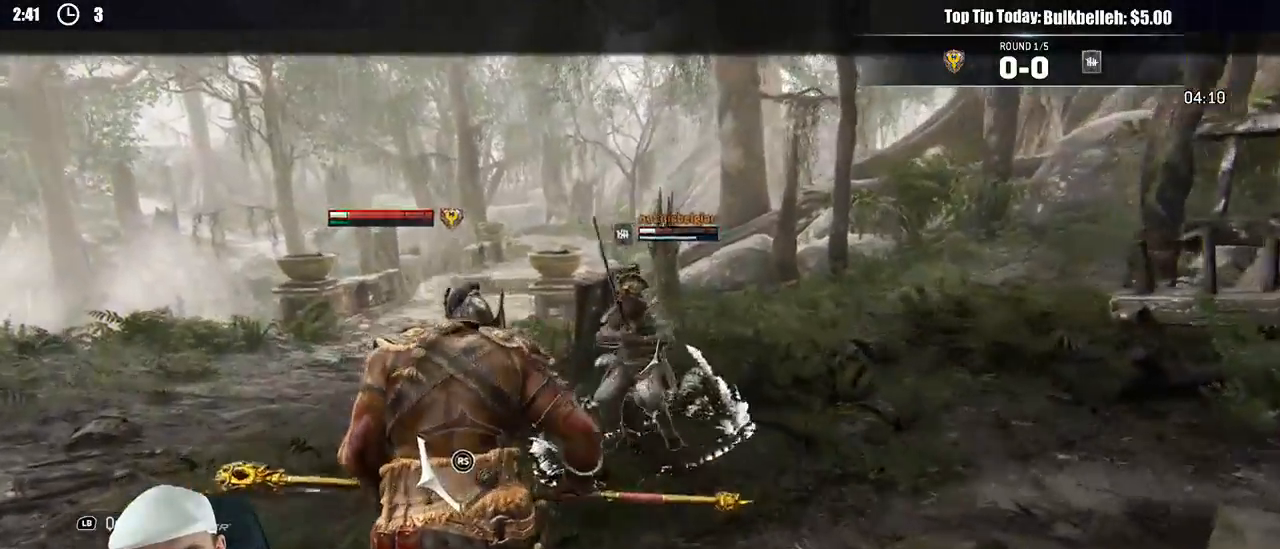
{"dt_ms": 500, "buttons": ["L2"], "left_stick": "left", "right_stick": "center", "events": [[283, "left_stick", "left"]]}
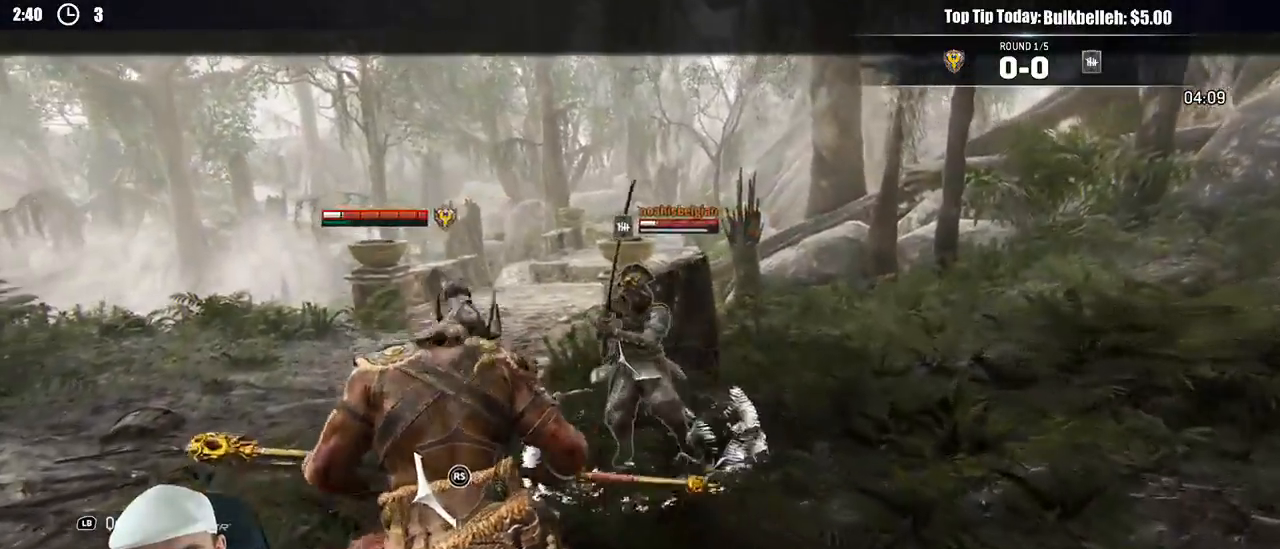
{"dt_ms": 500, "buttons": ["L2"], "left_stick": "down", "right_stick": "center", "events": [[83, "left_stick", "down"]]}
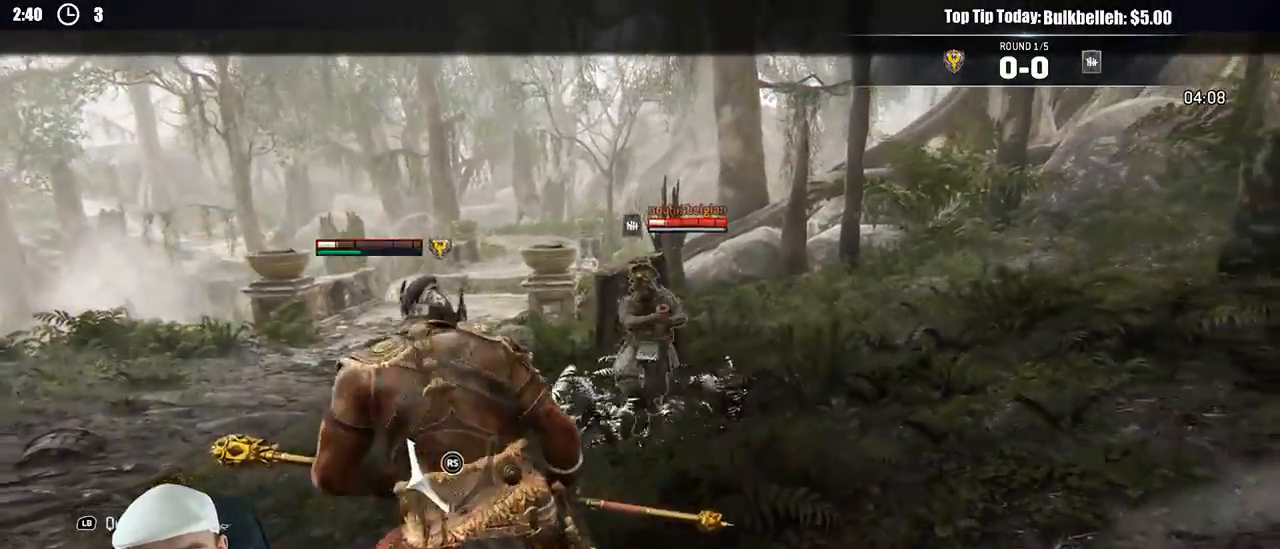
{"dt_ms": 500, "buttons": ["L2"], "left_stick": "left", "right_stick": "center", "events": [[183, "left_stick", "down-left"], [283, "left_stick", "left"]]}
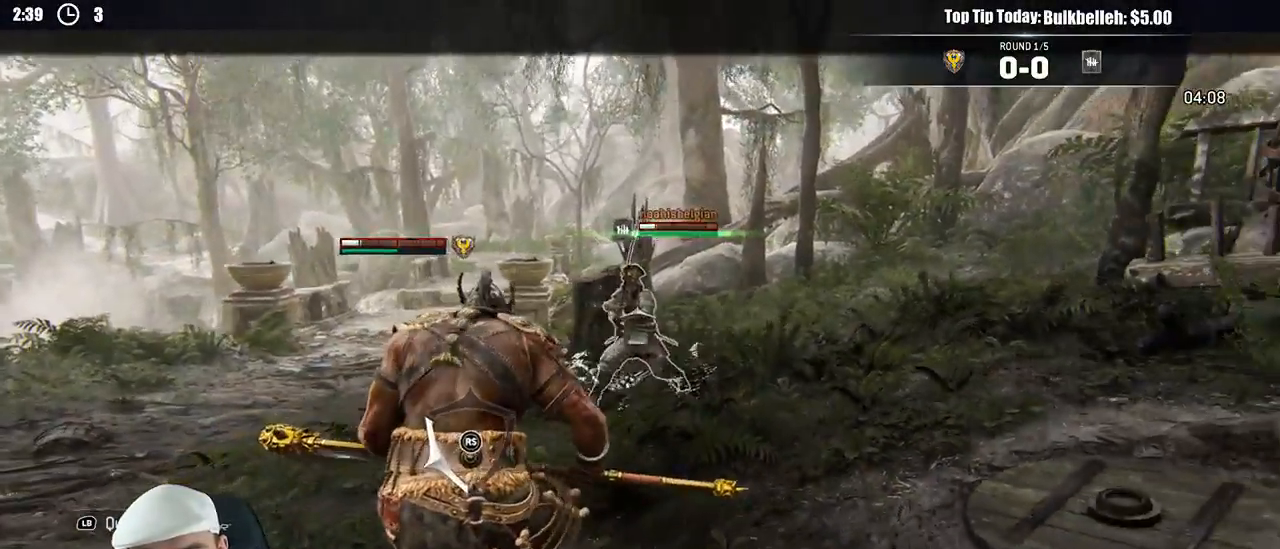
{"dt_ms": 500, "buttons": ["L2"], "left_stick": "left", "right_stick": "center"}
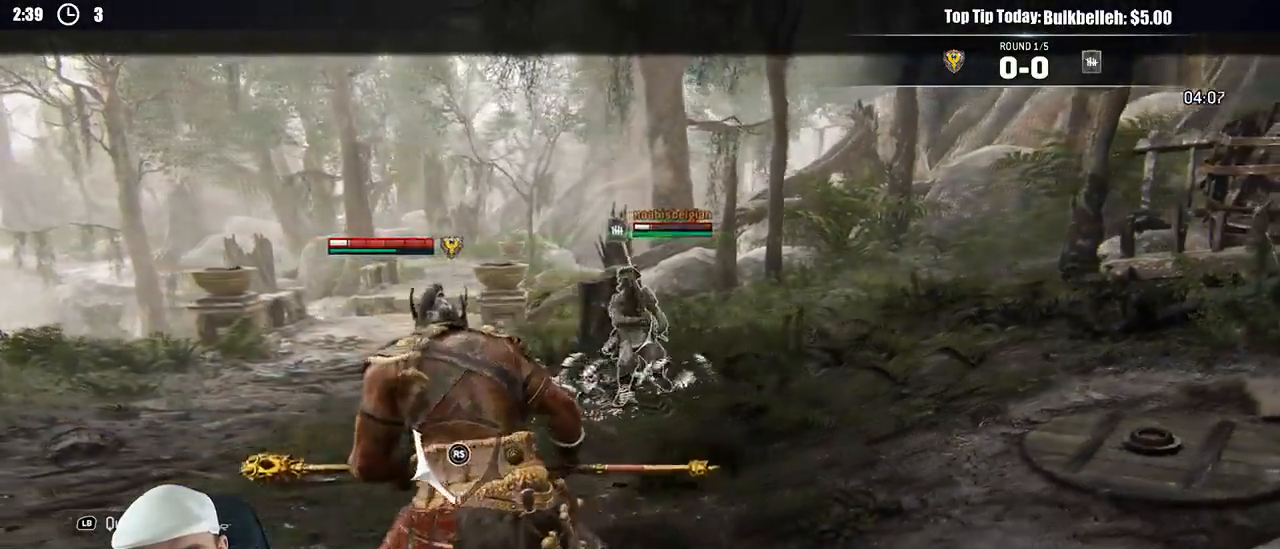
{"dt_ms": 500, "buttons": ["L2"], "left_stick": "left", "right_stick": "center", "events": []}
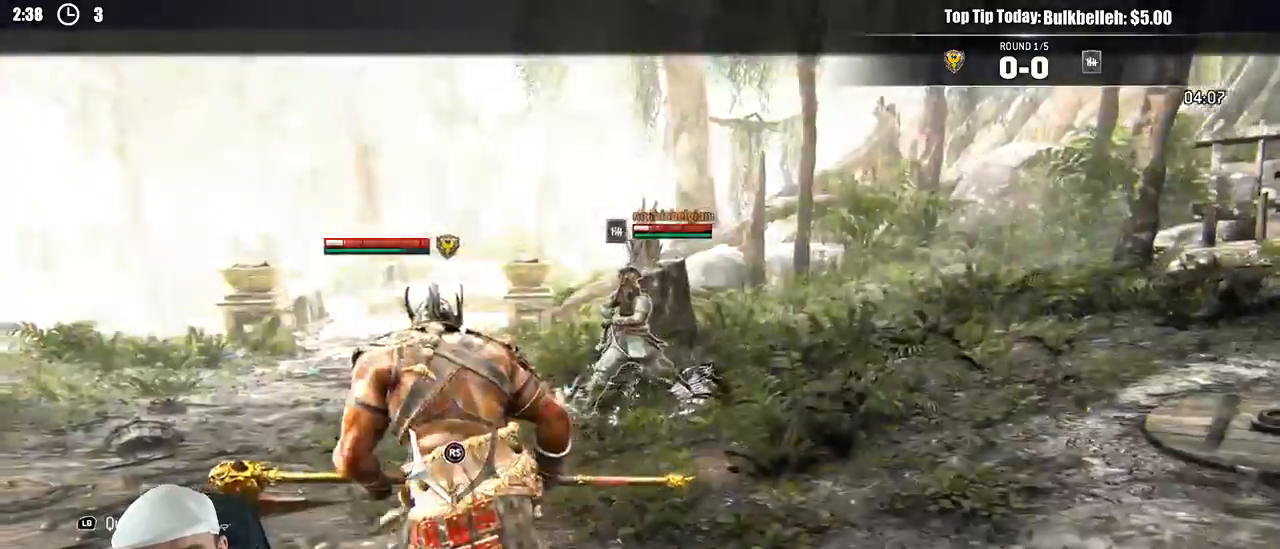
{"dt_ms": 500, "buttons": ["L2", "R2"], "left_stick": "up-left", "right_stick": "center", "events": [[67, "left_stick", "up-left"], [133, "B", "down"], [183, "B", "up"], [500, "R2", "down"]]}
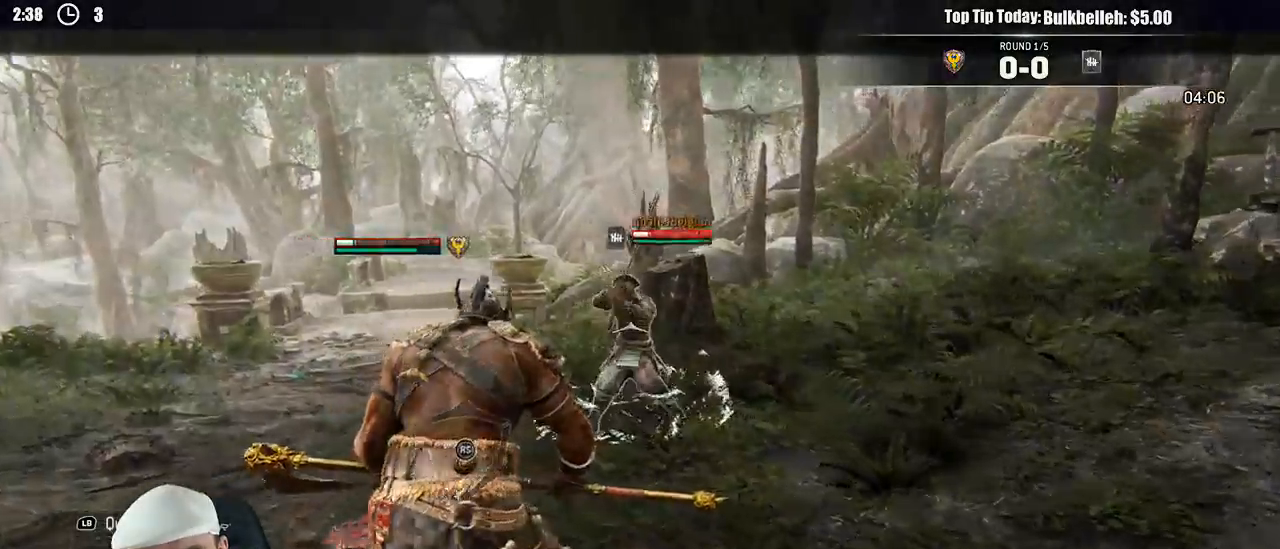
{"dt_ms": 500, "buttons": ["L2"], "left_stick": "up-left", "right_stick": "center", "events": [[117, "R2", "up"]]}
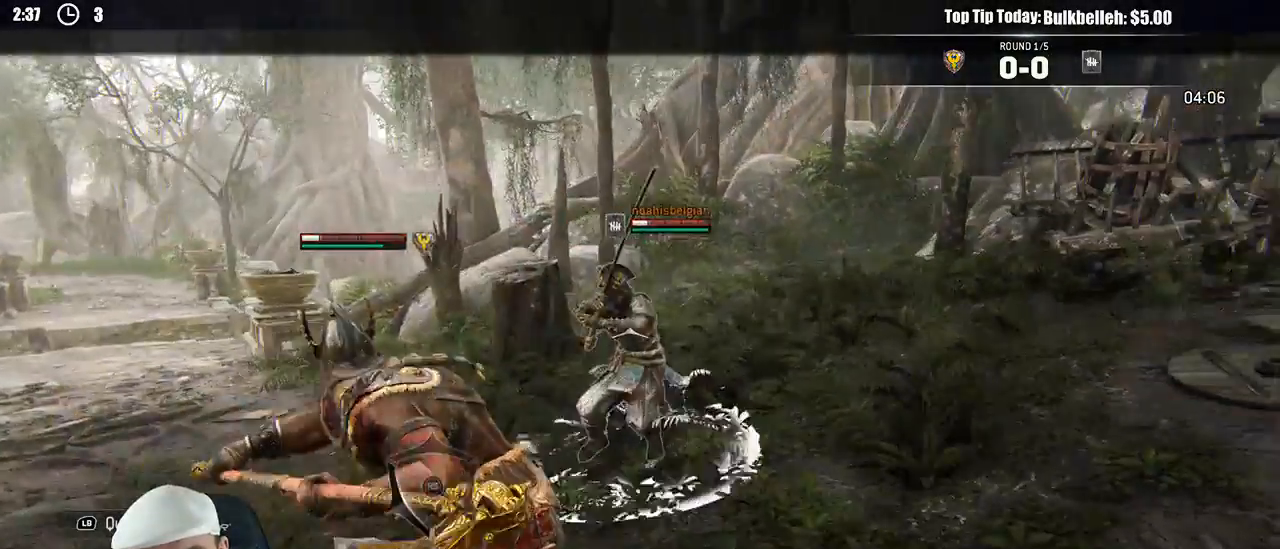
{"dt_ms": 1000, "buttons": ["L2"], "left_stick": "center", "right_stick": "center"}
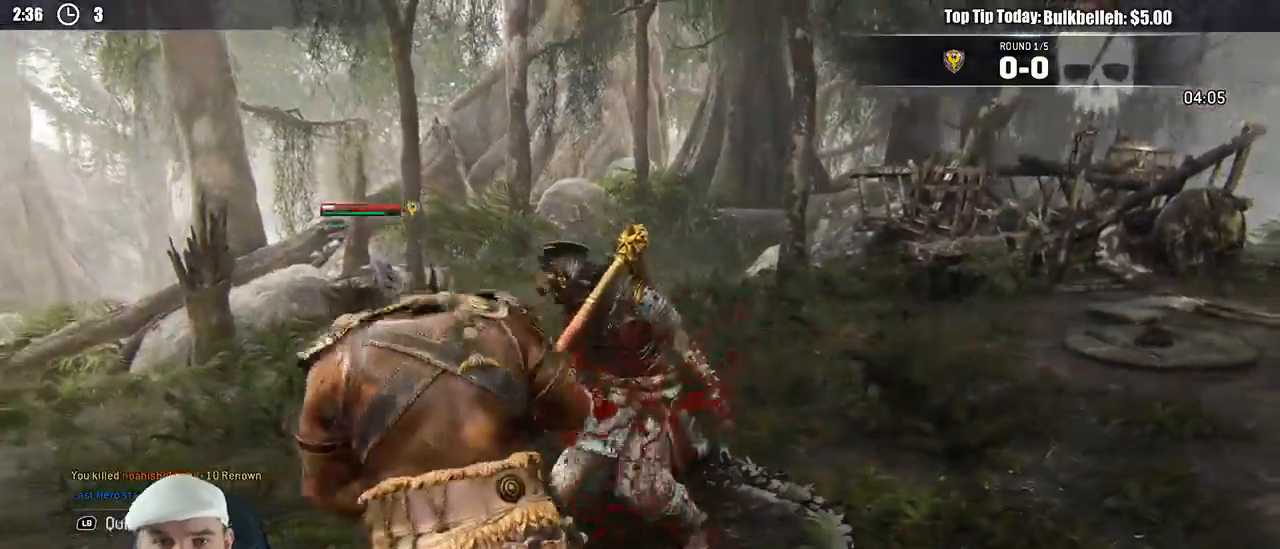
{"dt_ms": 500, "buttons": [], "left_stick": "center", "right_stick": "center"}